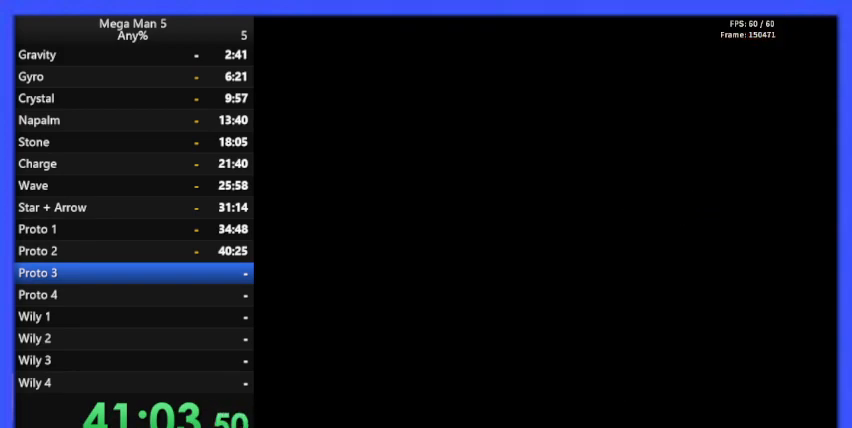
Gameplay with a controller (Nintendo layout); each line is a JSON object with the inputs held at the frame after it. "events" lists button and stick changes between this image and that frame as [ms after this image, input, new state], when the widget could be followed in between. Not read: L3 R3.
{"buttons": ["B"], "events": [[400, "DPAD_RIGHT", "down"], [467, "DPAD_RIGHT", "up"], [500, "B", "down"]]}
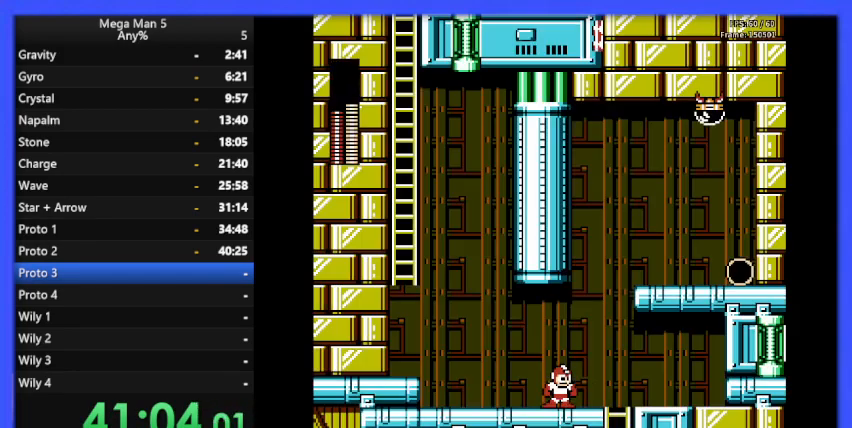
{"buttons": ["DPAD_RIGHT"], "events": [[67, "B", "up"], [400, "A", "down"], [400, "DPAD_RIGHT", "down"], [467, "A", "up"]]}
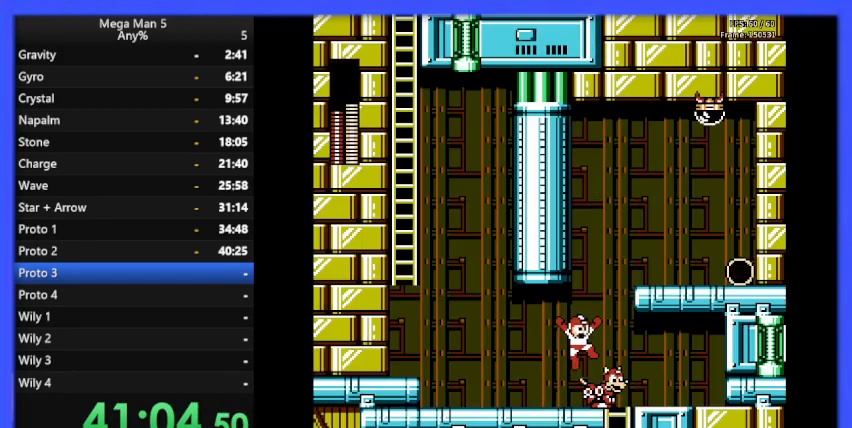
{"buttons": ["A", "DPAD_RIGHT"], "events": [[167, "DPAD_RIGHT", "up"], [500, "A", "down"], [500, "DPAD_RIGHT", "down"]]}
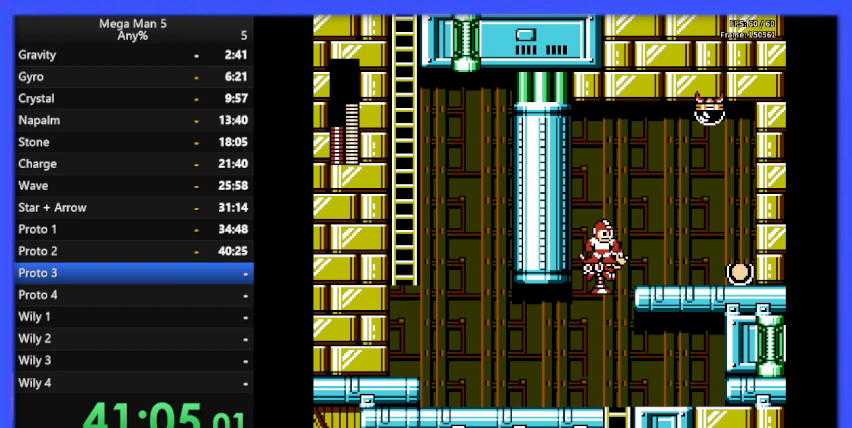
{"buttons": ["A"], "events": [[100, "A", "up"], [233, "DPAD_RIGHT", "up"], [433, "A", "down"]]}
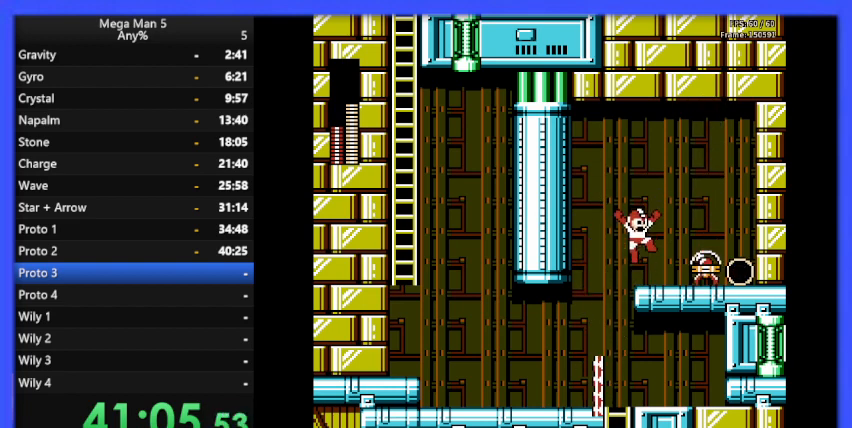
{"buttons": ["DPAD_RIGHT"], "events": [[33, "DPAD_RIGHT", "down"], [233, "A", "up"]]}
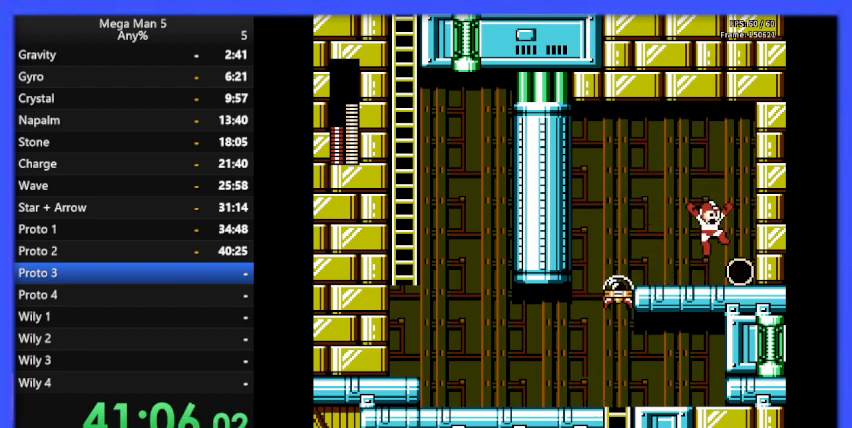
{"buttons": ["DPAD_LEFT"], "events": [[133, "DPAD_RIGHT", "up"], [233, "DPAD_LEFT", "down"]]}
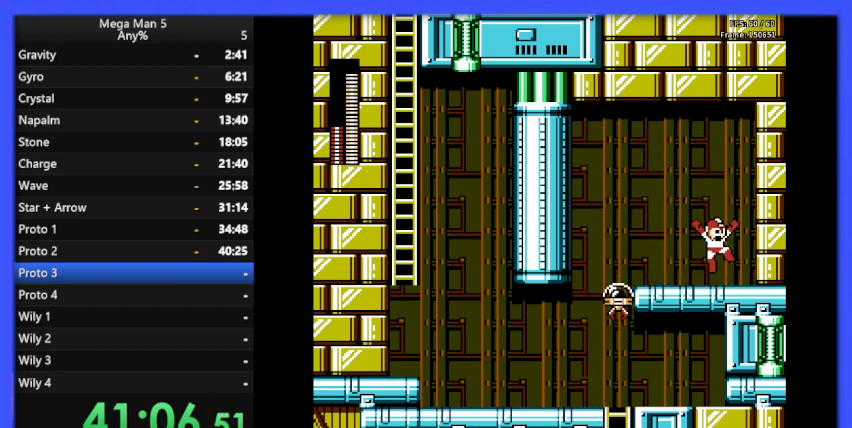
{"buttons": ["A", "DPAD_DOWN"], "events": [[433, "DPAD_DOWN", "down"], [433, "DPAD_LEFT", "up"], [467, "A", "down"]]}
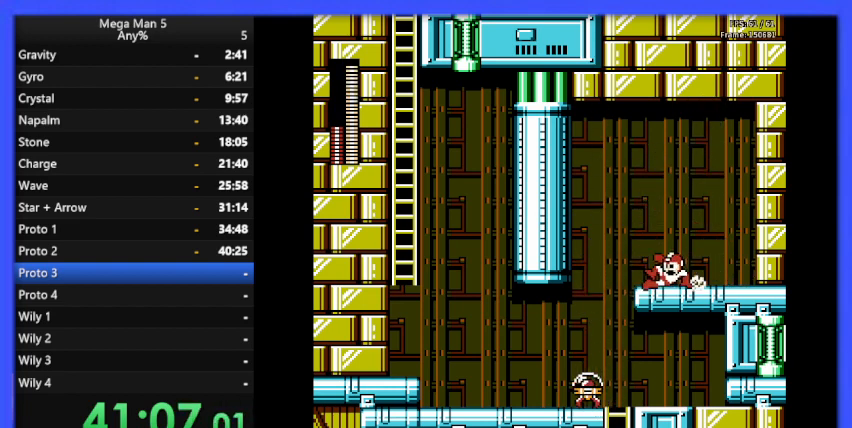
{"buttons": ["DPAD_LEFT"], "events": [[33, "DPAD_LEFT", "down"], [67, "A", "up"], [67, "DPAD_DOWN", "up"], [267, "DPAD_LEFT", "up"], [300, "DPAD_RIGHT", "down"], [400, "DPAD_RIGHT", "up"], [433, "DPAD_LEFT", "down"]]}
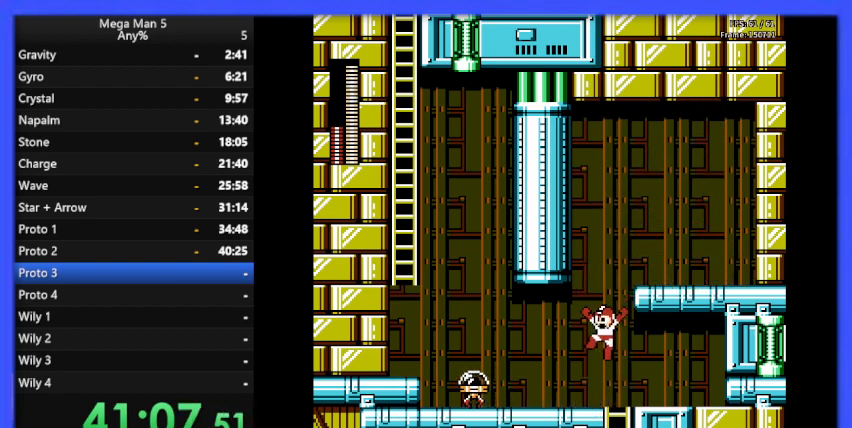
{"buttons": ["DPAD_LEFT"], "events": []}
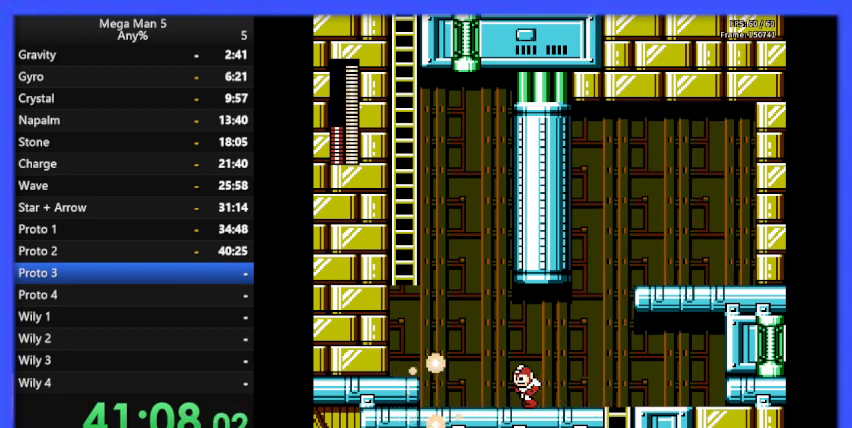
{"buttons": ["A", "DPAD_LEFT"], "events": [[333, "A", "down"]]}
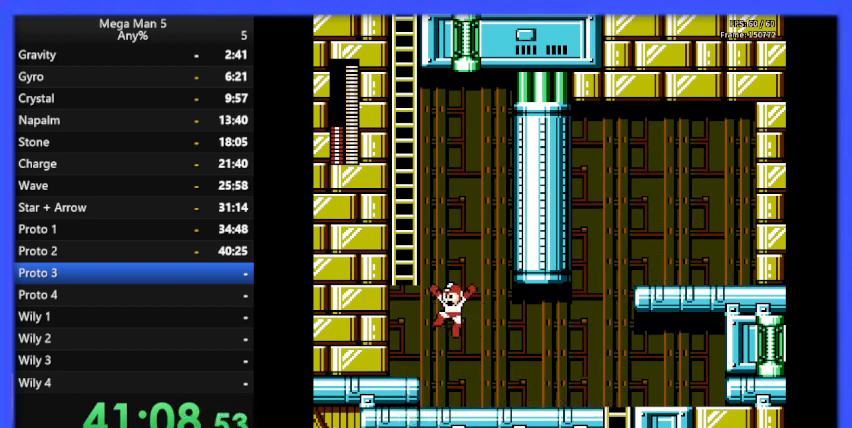
{"buttons": ["A"], "events": [[67, "A", "up"], [400, "A", "down"], [467, "DPAD_LEFT", "up"]]}
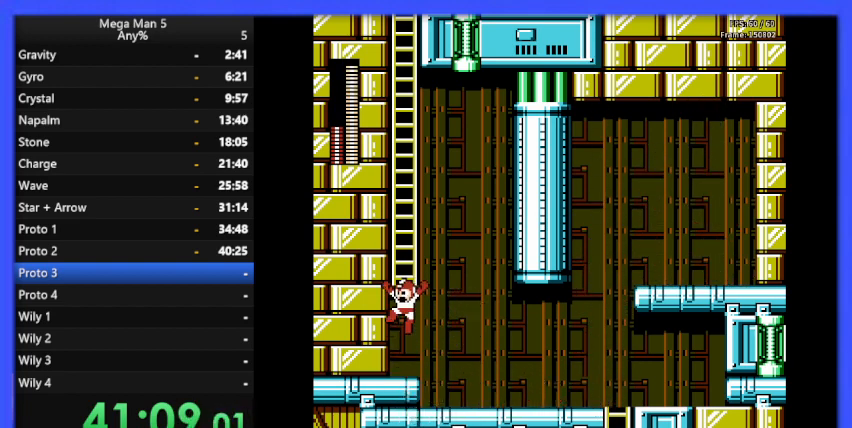
{"buttons": ["A", "DPAD_UP"], "events": [[67, "DPAD_UP", "down"]]}
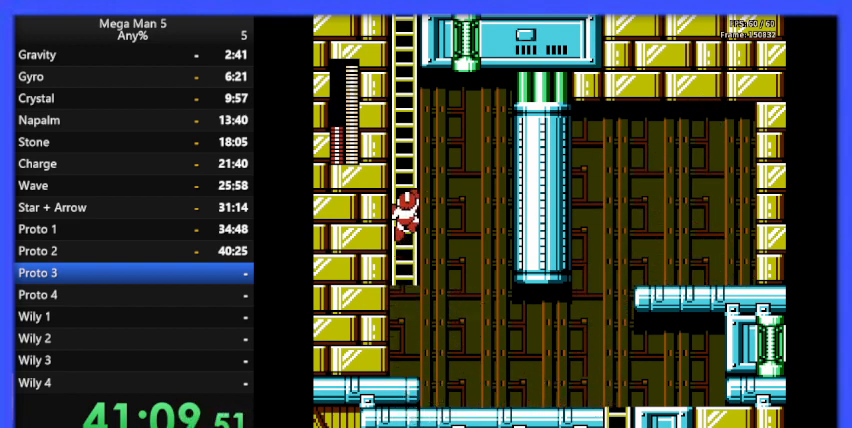
{"buttons": ["DPAD_UP"], "events": [[167, "A", "up"]]}
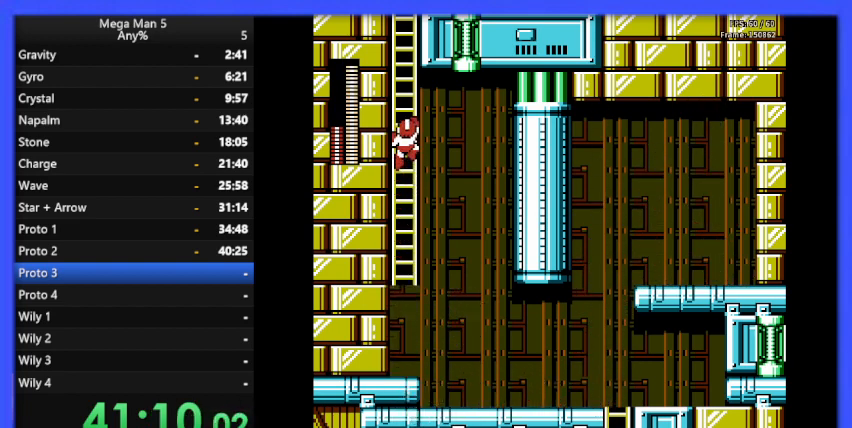
{"buttons": ["DPAD_UP"], "events": []}
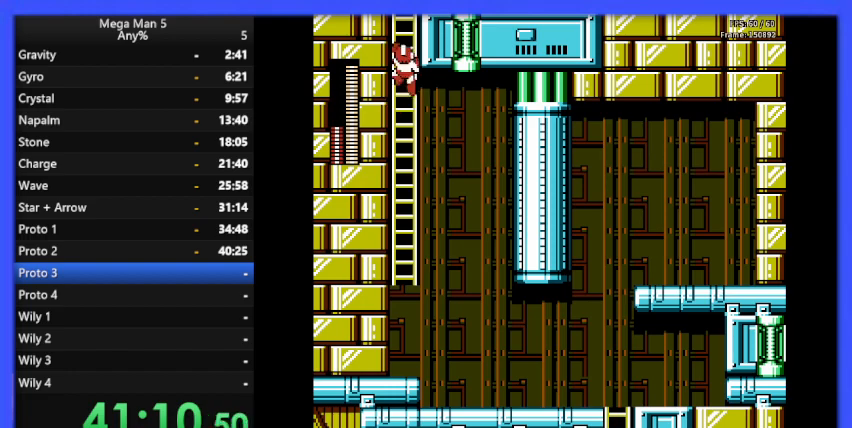
{"buttons": ["DPAD_UP"], "events": []}
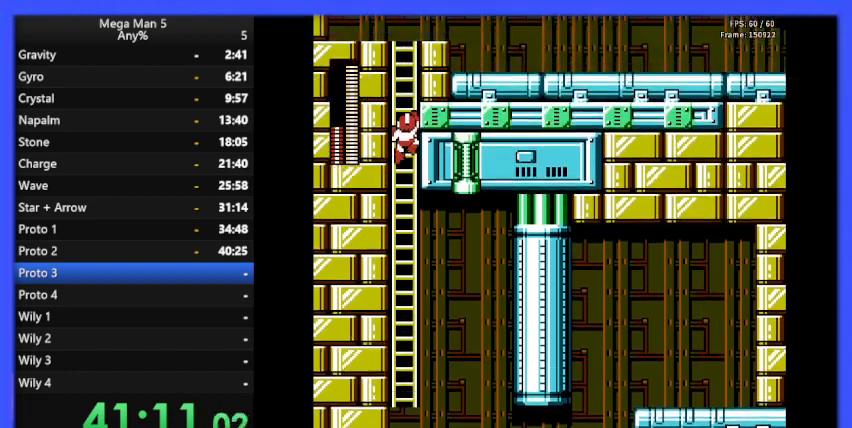
{"buttons": ["DPAD_UP"], "events": []}
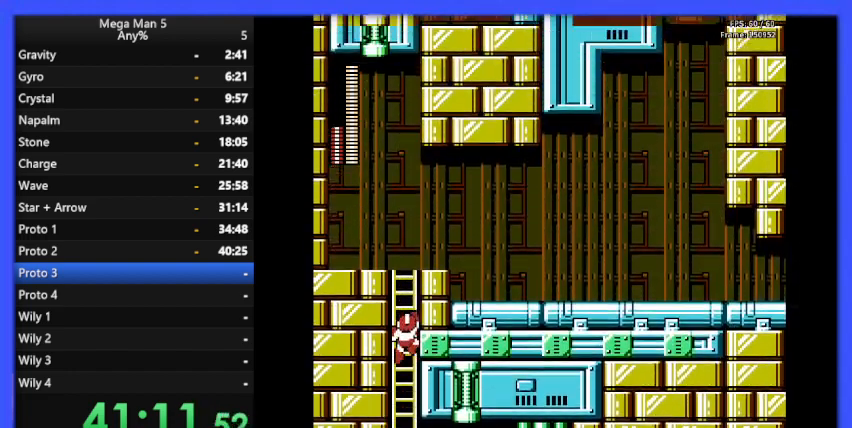
{"buttons": ["DPAD_UP"], "events": []}
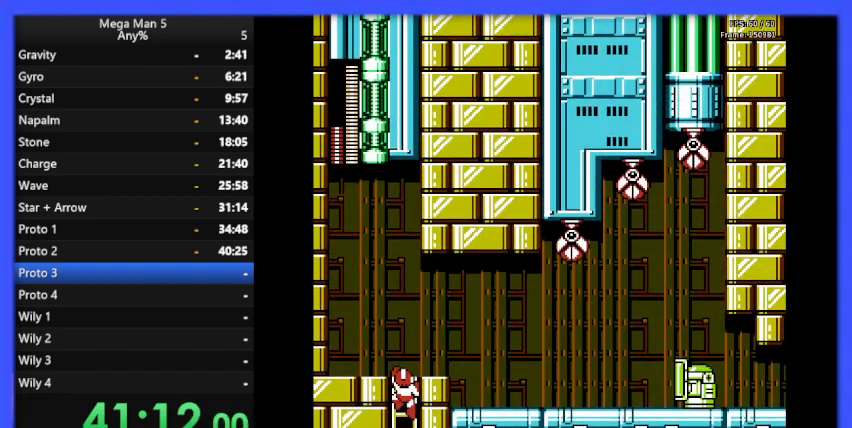
{"buttons": [], "events": [[233, "DPAD_RIGHT", "down"], [300, "START", "down"], [367, "DPAD_UP", "up"], [400, "DPAD_RIGHT", "up"], [433, "START", "up"]]}
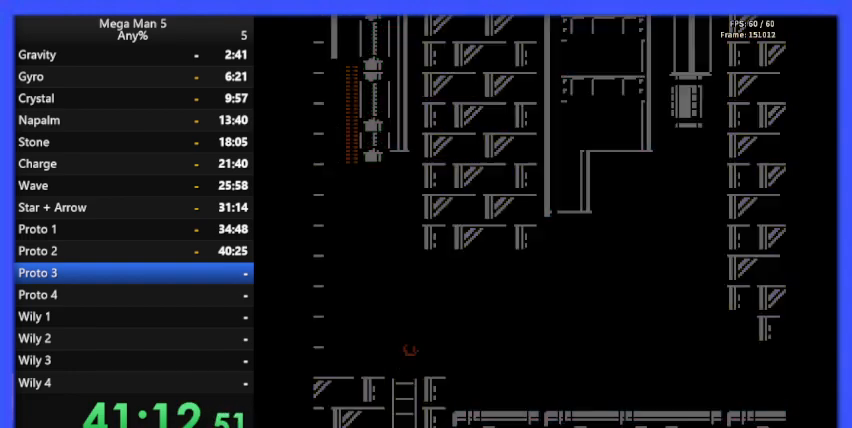
{"buttons": ["DPAD_UP"], "events": [[500, "DPAD_UP", "down"]]}
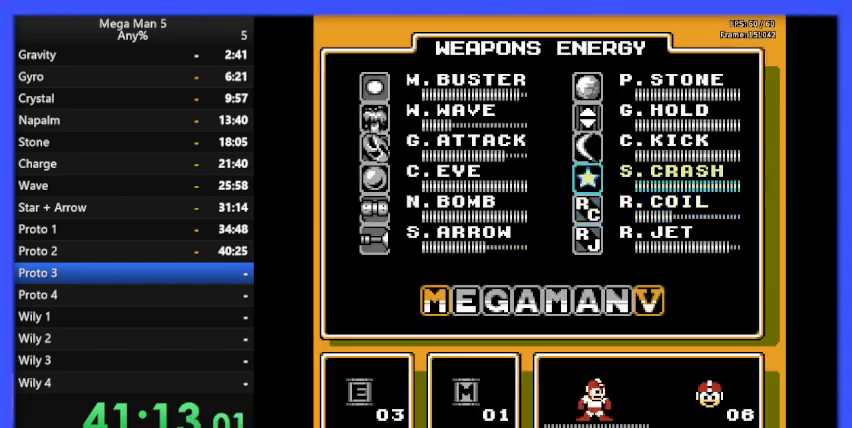
{"buttons": ["DPAD_UP"], "events": [[67, "DPAD_UP", "up"], [300, "DPAD_LEFT", "down"], [333, "DPAD_LEFT", "up"], [500, "DPAD_UP", "down"]]}
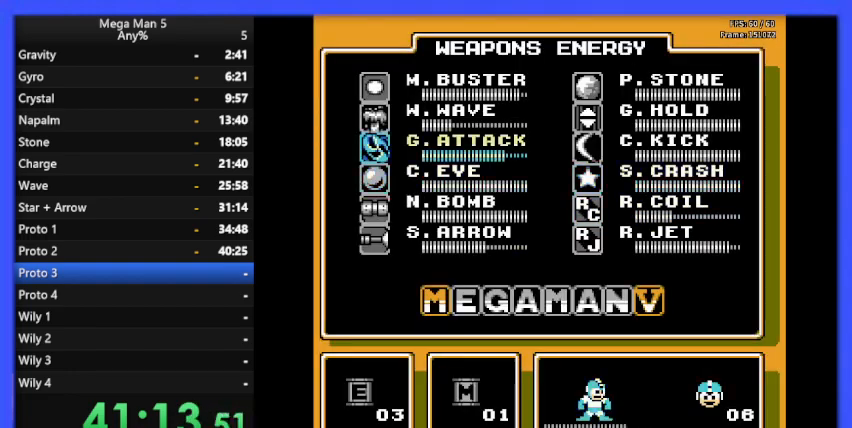
{"buttons": [], "events": [[67, "DPAD_UP", "up"], [167, "DPAD_UP", "down"], [233, "DPAD_UP", "up"], [367, "DPAD_UP", "down"], [433, "DPAD_UP", "up"]]}
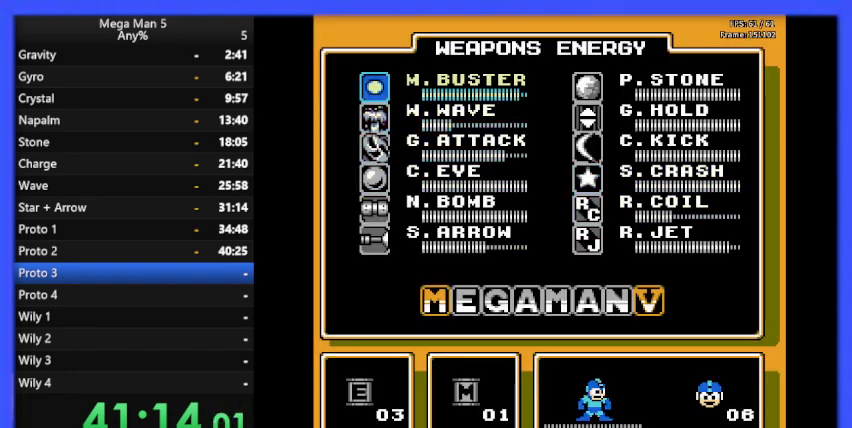
{"buttons": ["B", "DPAD_RIGHT"], "events": [[67, "START", "down"], [167, "START", "up"], [200, "DPAD_RIGHT", "down"], [333, "B", "down"]]}
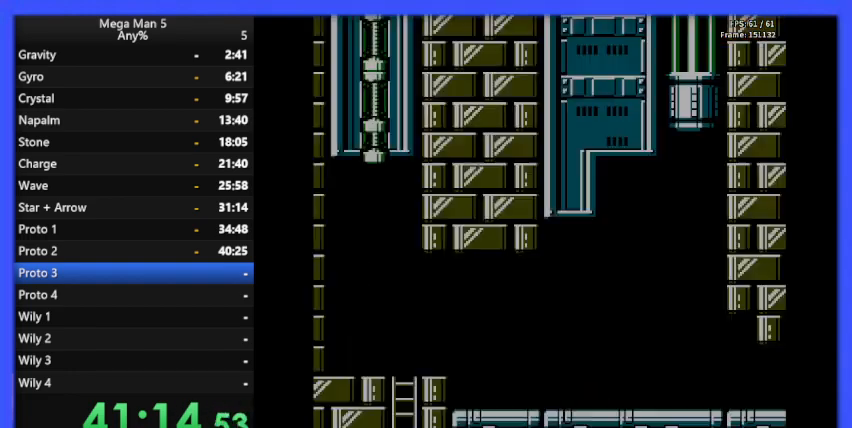
{"buttons": ["B", "DPAD_RIGHT"], "events": []}
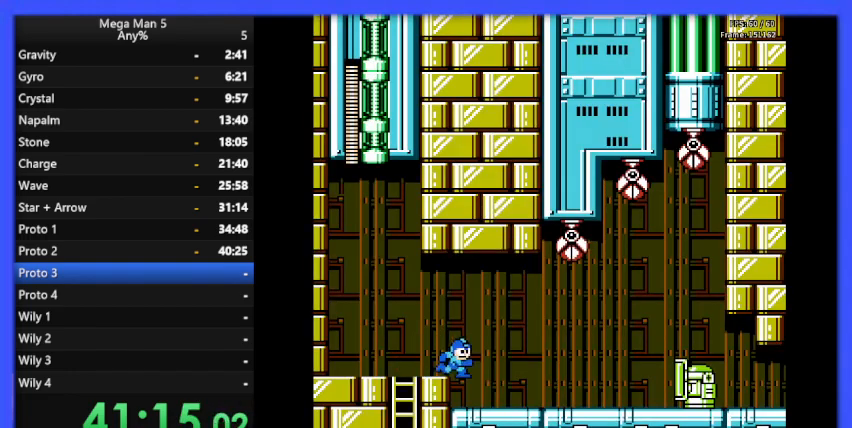
{"buttons": ["B", "DPAD_RIGHT"], "events": [[167, "DPAD_RIGHT", "up"], [300, "DPAD_RIGHT", "down"]]}
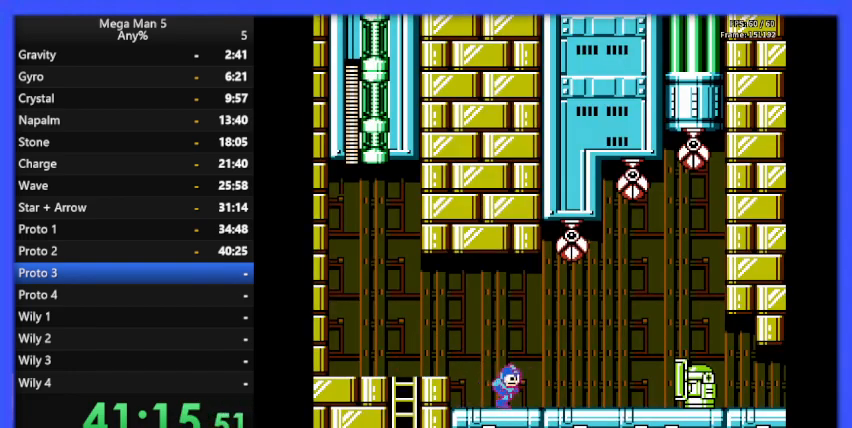
{"buttons": ["B", "DPAD_RIGHT"], "events": []}
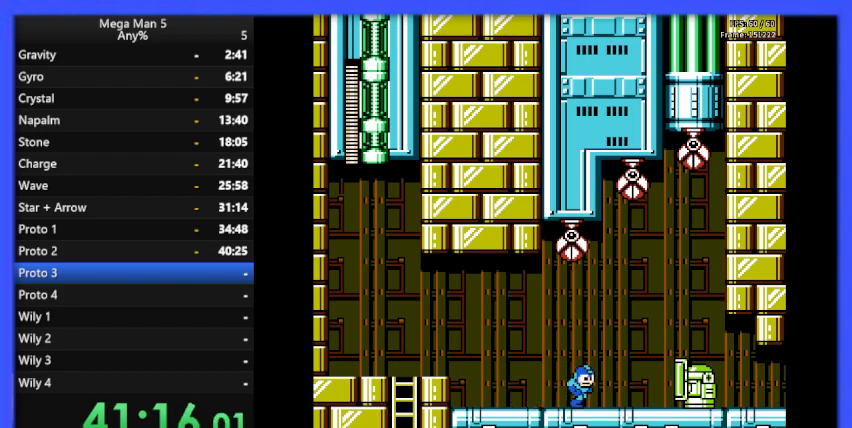
{"buttons": ["B", "DPAD_RIGHT"], "events": [[33, "DPAD_RIGHT", "up"], [233, "DPAD_RIGHT", "down"], [300, "DPAD_RIGHT", "up"], [367, "DPAD_RIGHT", "down"], [400, "B", "up"], [433, "B", "down"]]}
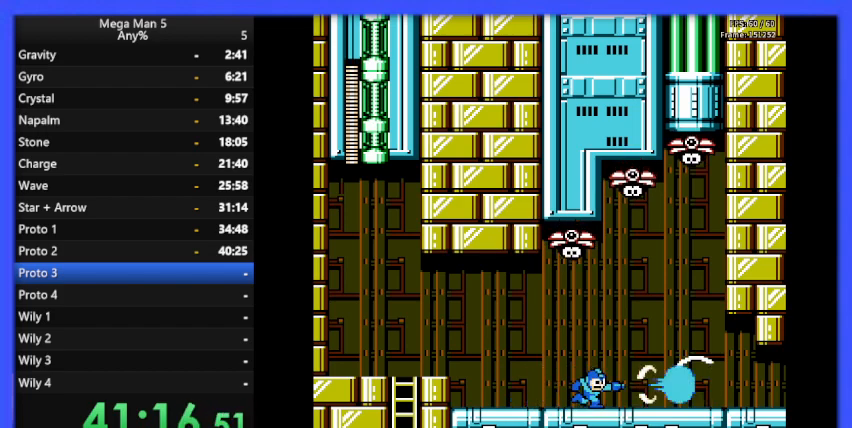
{"buttons": ["B", "DPAD_RIGHT"], "events": [[133, "DPAD_DOWN", "down"], [167, "A", "down"], [300, "A", "up"], [300, "DPAD_DOWN", "up"]]}
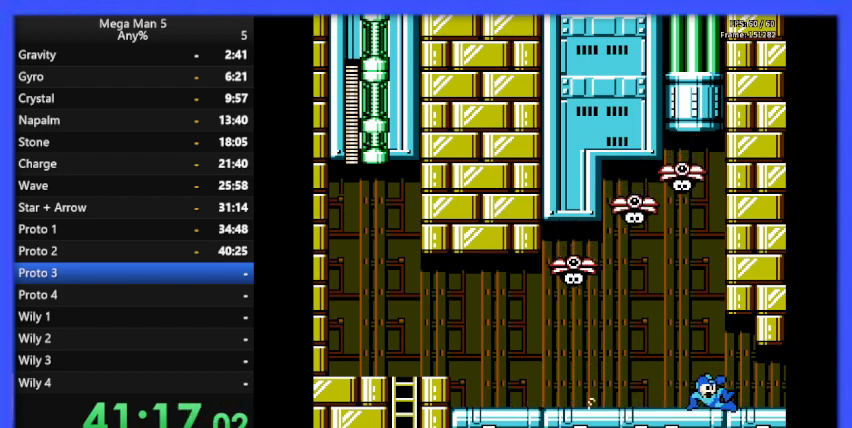
{"buttons": ["B", "DPAD_RIGHT"], "events": [[100, "DPAD_DOWN", "down"], [133, "A", "down"], [200, "DPAD_DOWN", "up"], [233, "A", "up"]]}
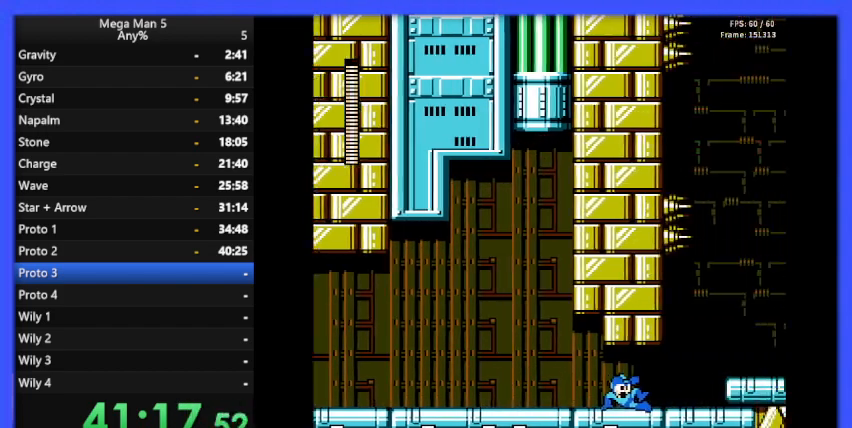
{"buttons": ["B", "DPAD_RIGHT"], "events": []}